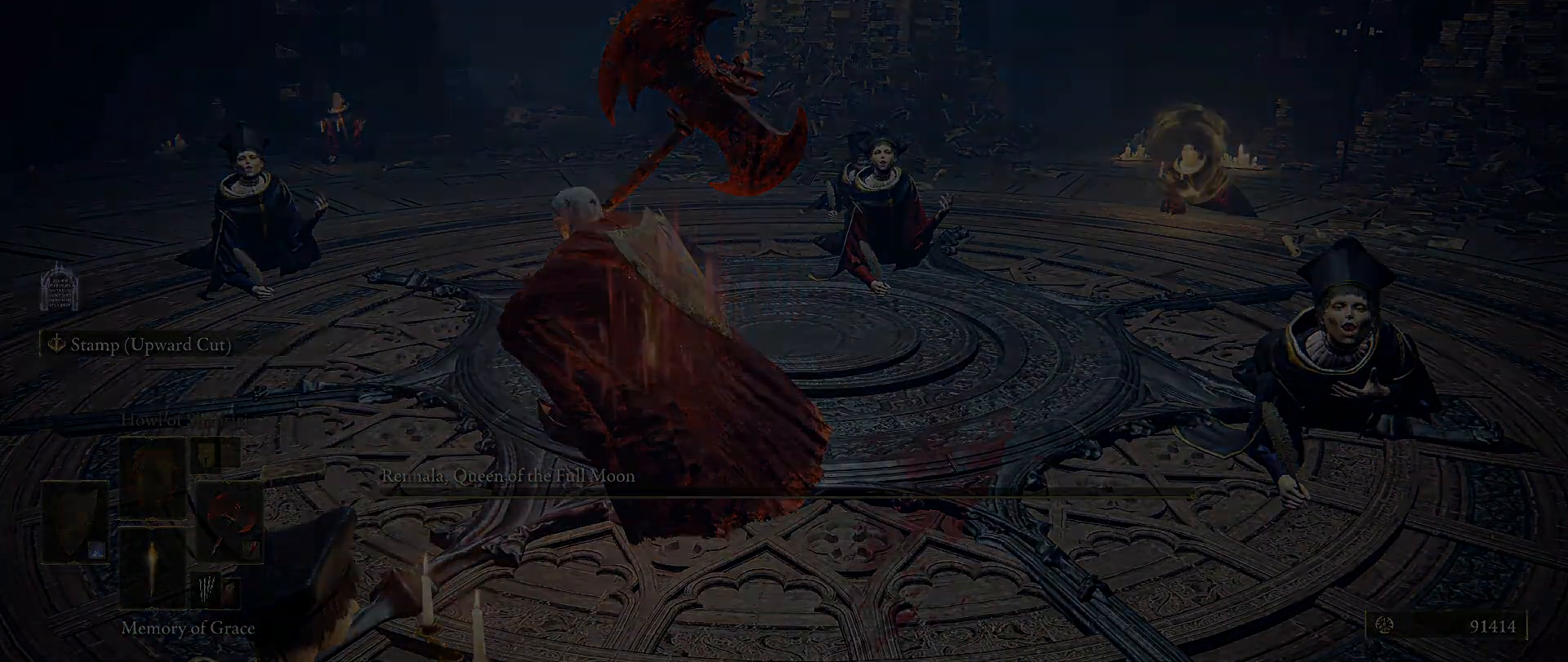
Gameplay with keyboard and mouse; each line is a JSON object with the keys and mouse buttons held at the frame after it. "events" lists presses ("down") and releases ("up") of "1", "2", "3", "4", "5", "a", "alt", "c", "caps_lock", "ctrl", "d", "e", "f", "g", "q", "r", "s", "shift", "space", "t", "tab", "v", "w", "x", "z", "mouse_left", "mouse_wheel" and "mouse_right" between this image and that frame as [ms after this image, input, new state], when the widget could be followed in between. "mouse_left", "mouse_wheel", "mouse_right" = the "left", "wheel", "right" buttons of the "mouse" list. No other keys are recorded. "wheel" means that the mouse wheel is clicked or scrolled. Mouse movement is not recorded.
{"keys": [], "mouse": [], "events": [[117, "a", "up"]]}
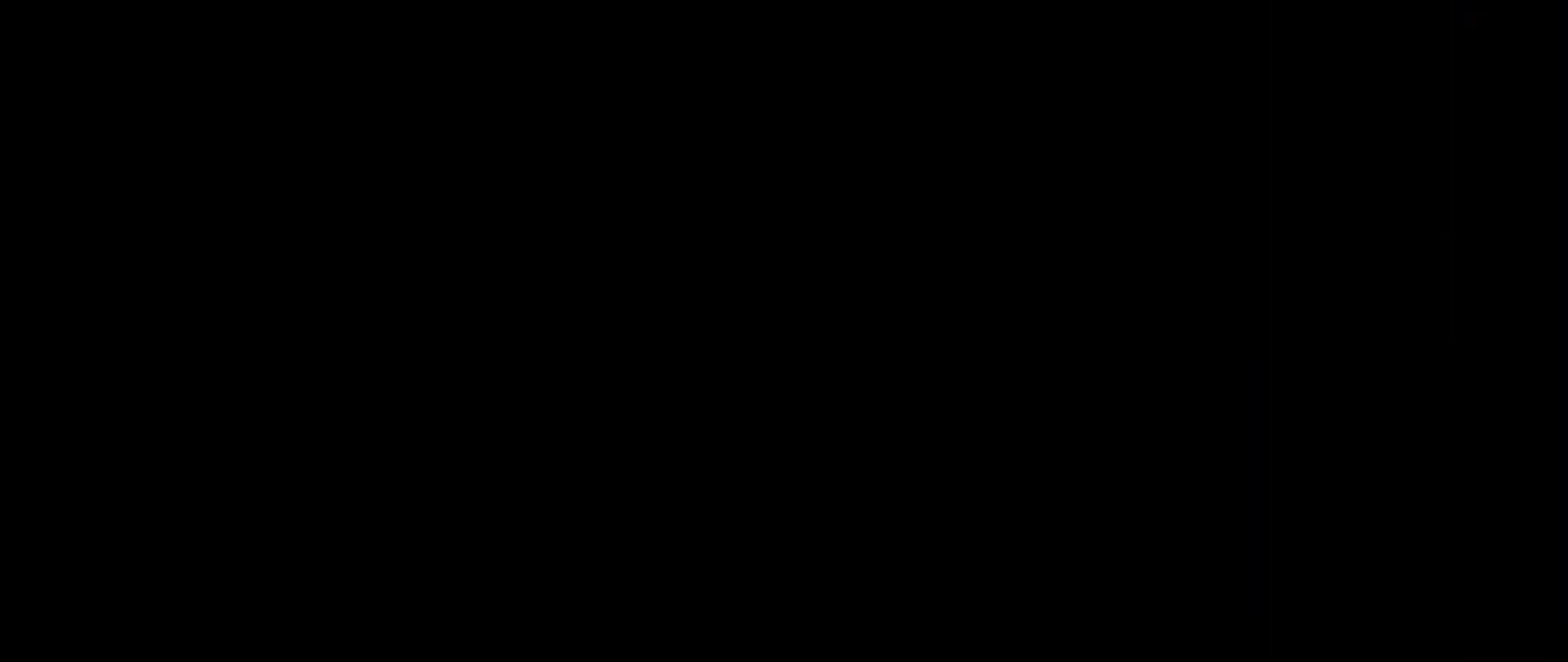
{"keys": [], "mouse": [], "events": []}
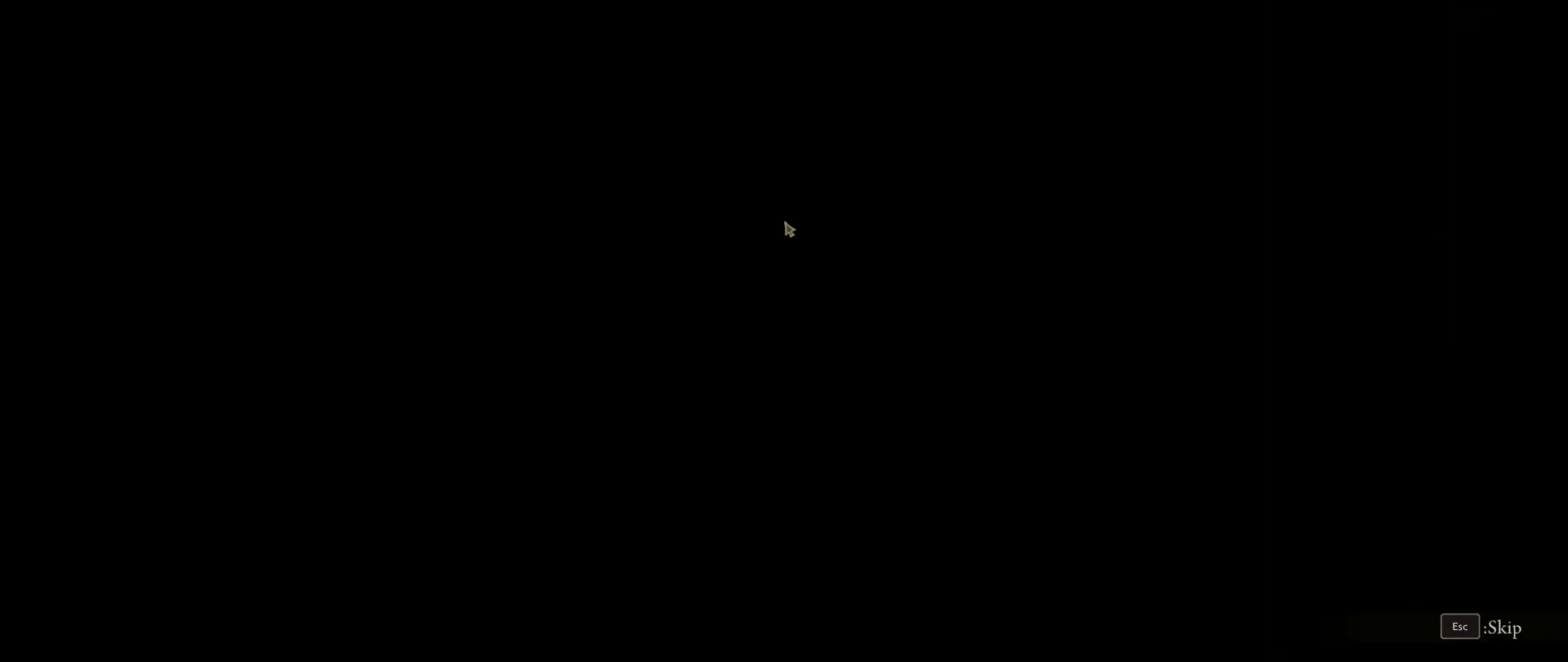
{"keys": ["w"], "mouse": [], "events": [[333, "w", "down"]]}
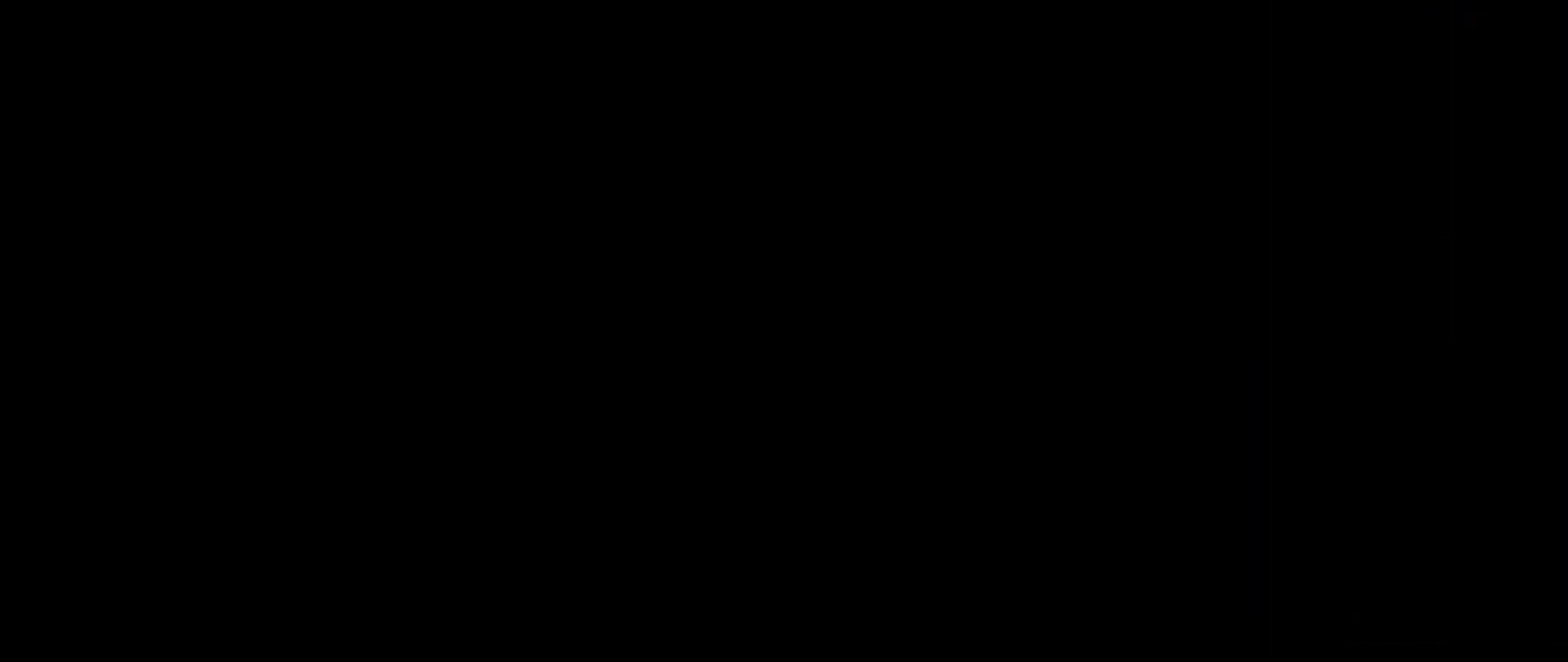
{"keys": ["w"], "mouse": [], "events": []}
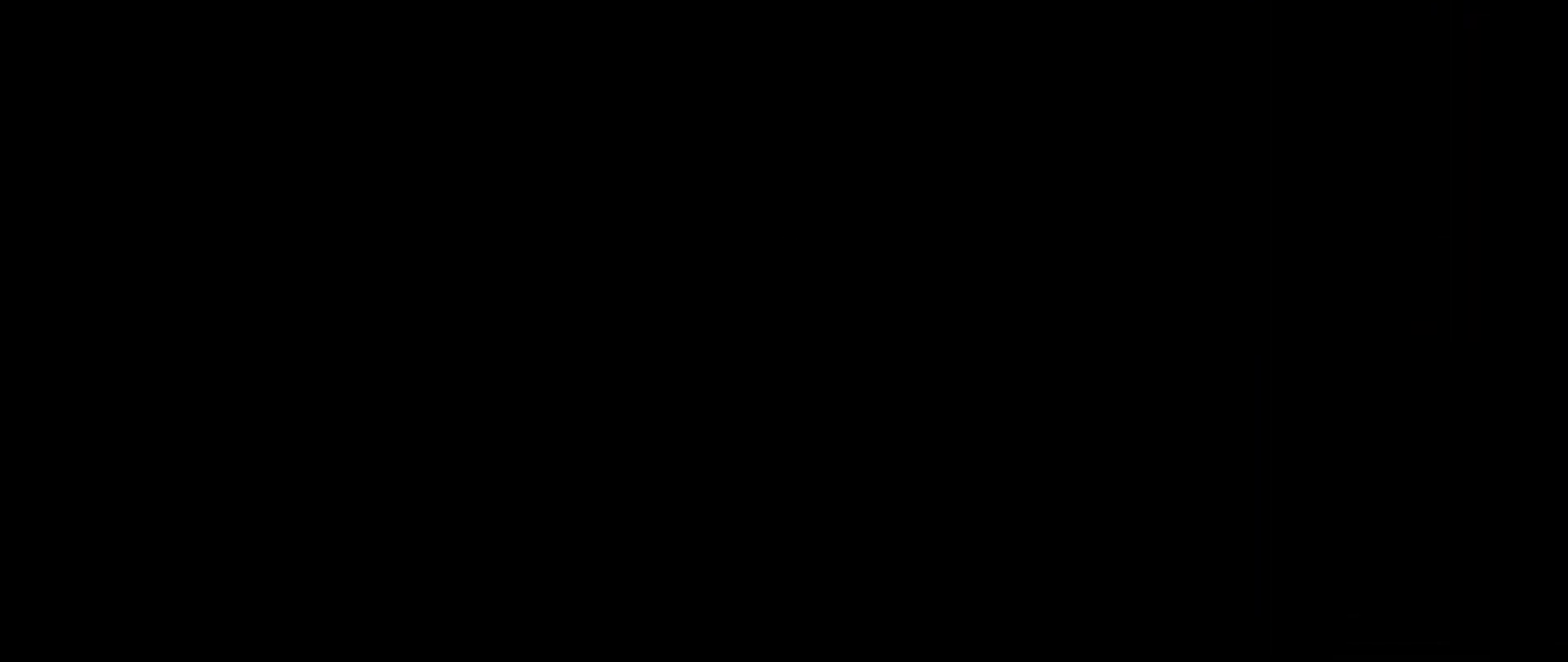
{"keys": ["w"], "mouse": [], "events": []}
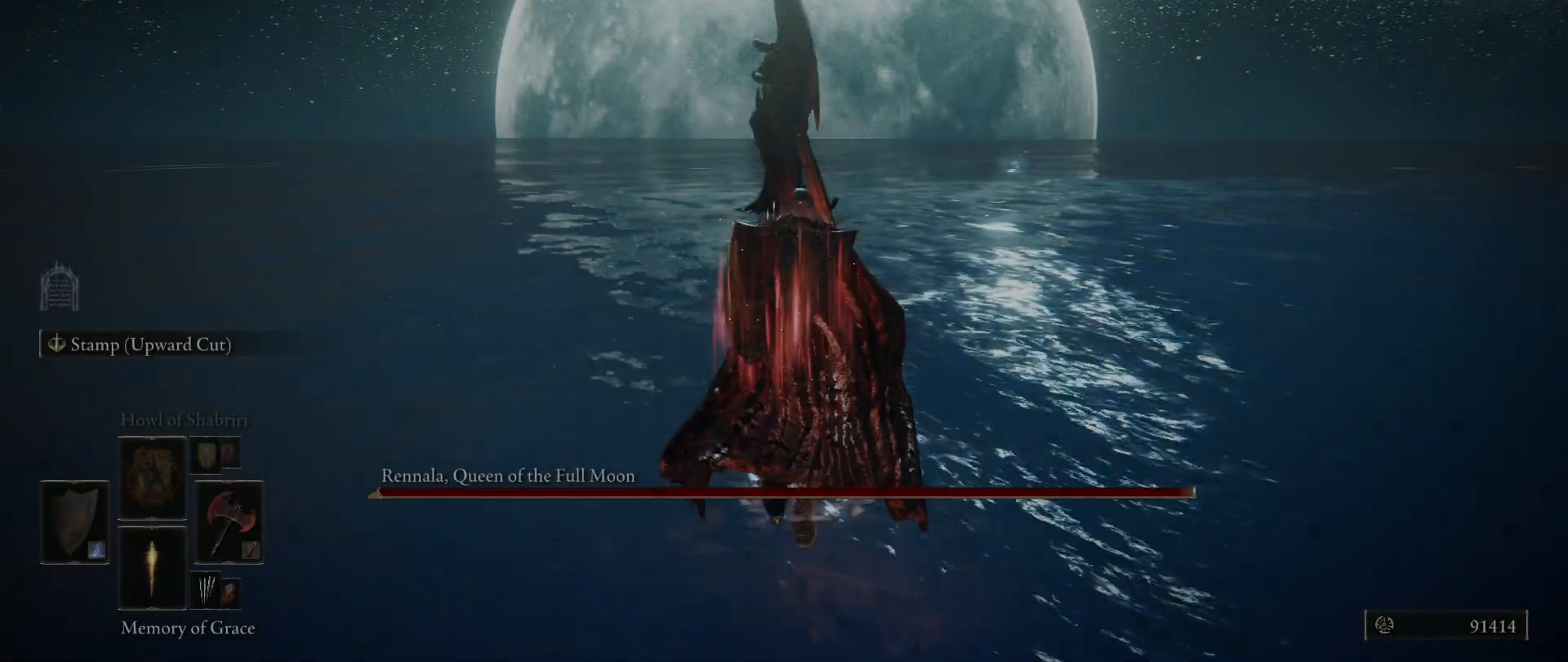
{"keys": ["space", "w"], "mouse": [], "events": [[333, "space", "down"]]}
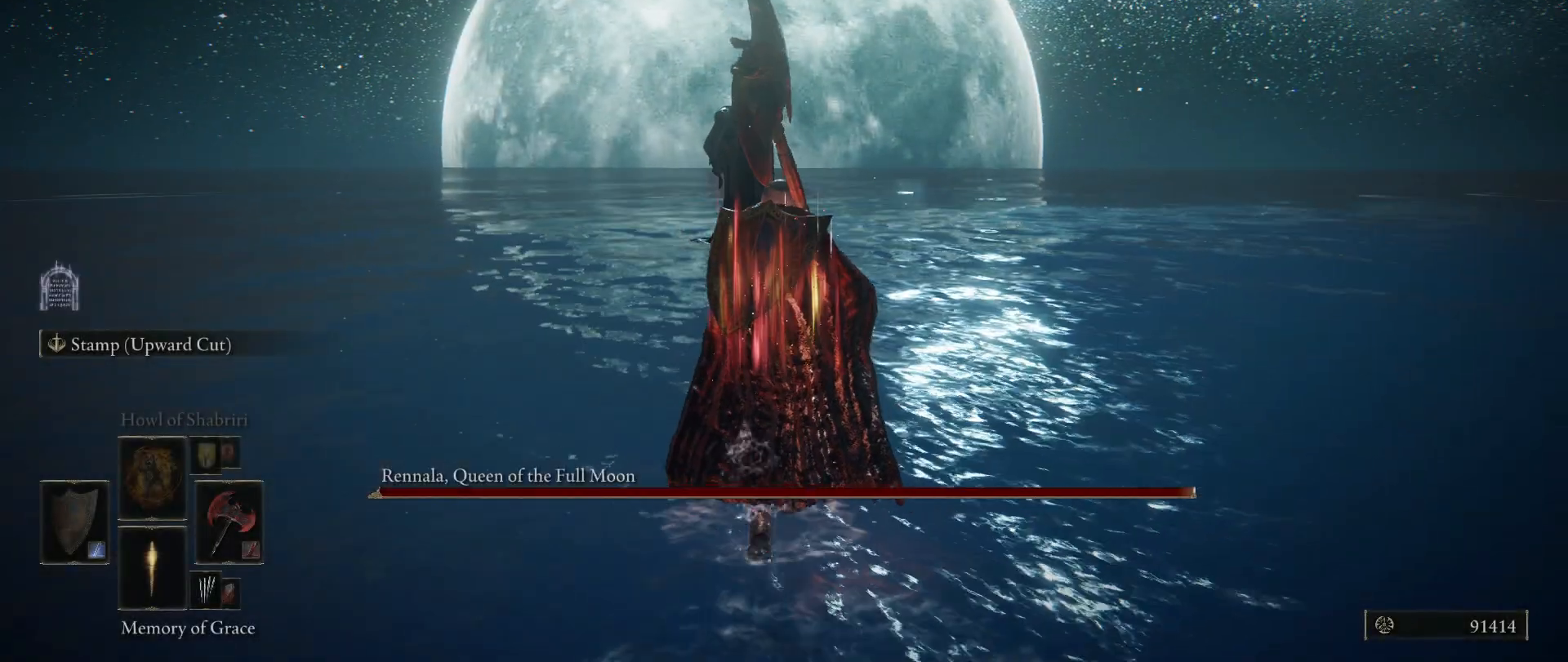
{"keys": ["space", "w"], "mouse": [], "events": [[267, "mouse_wheel", "down"], [400, "mouse_wheel", "up"]]}
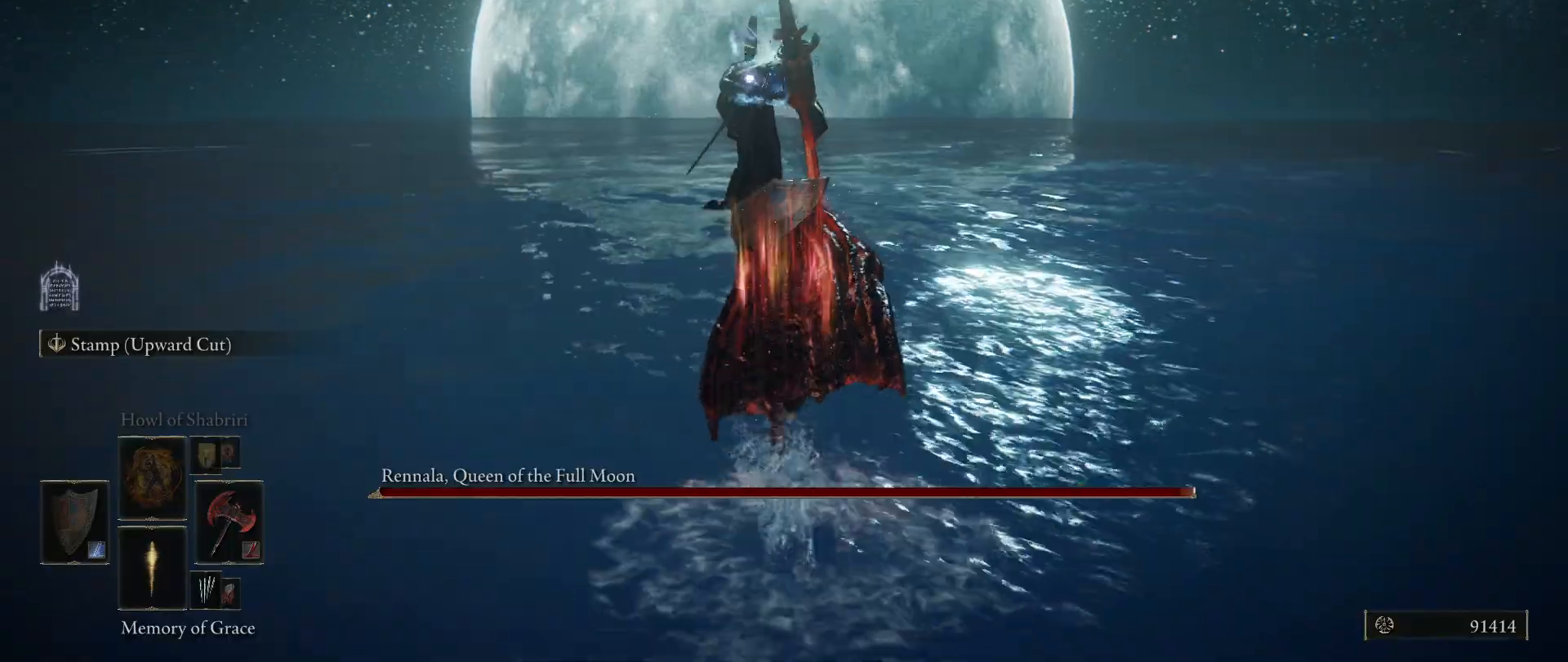
{"keys": ["space", "w"], "mouse": [], "events": []}
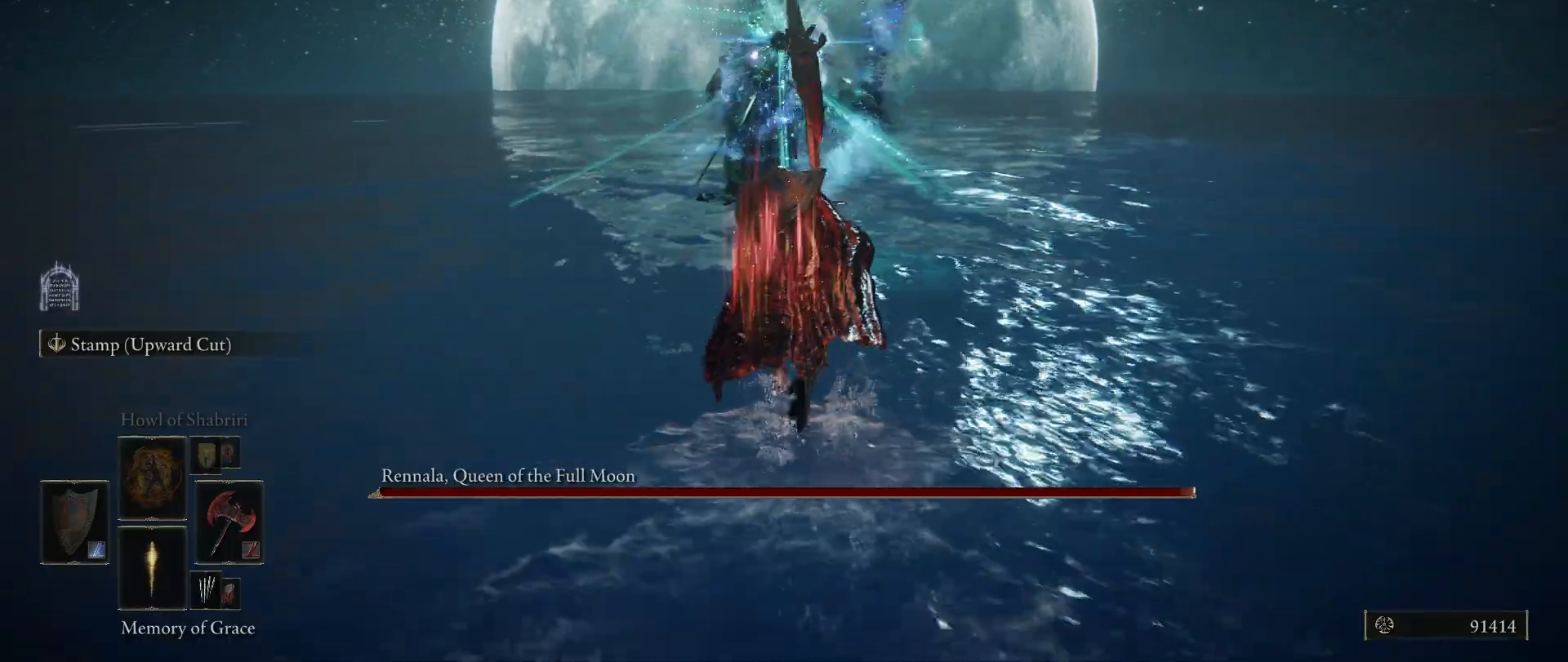
{"keys": ["space", "w"], "mouse": [], "events": []}
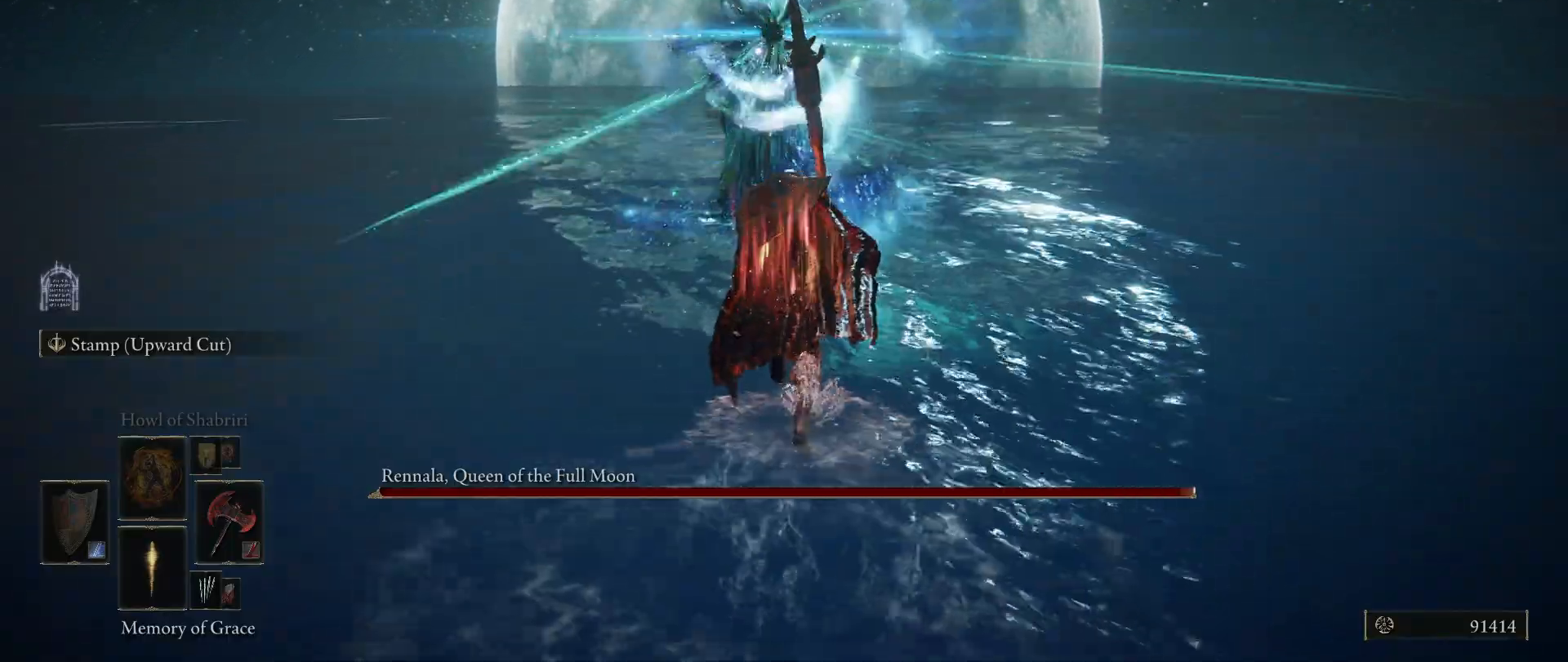
{"keys": ["space", "w"], "mouse": [], "events": []}
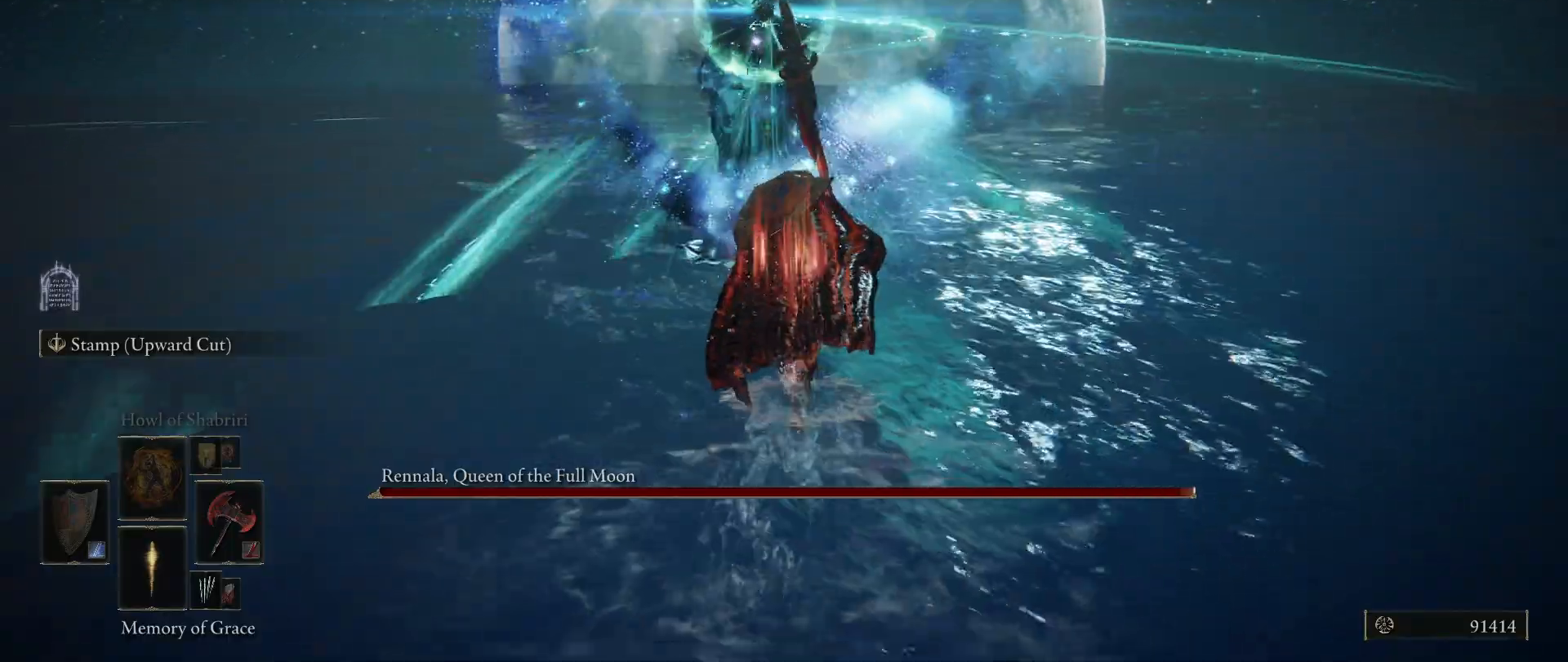
{"keys": ["space", "w"], "mouse": [], "events": []}
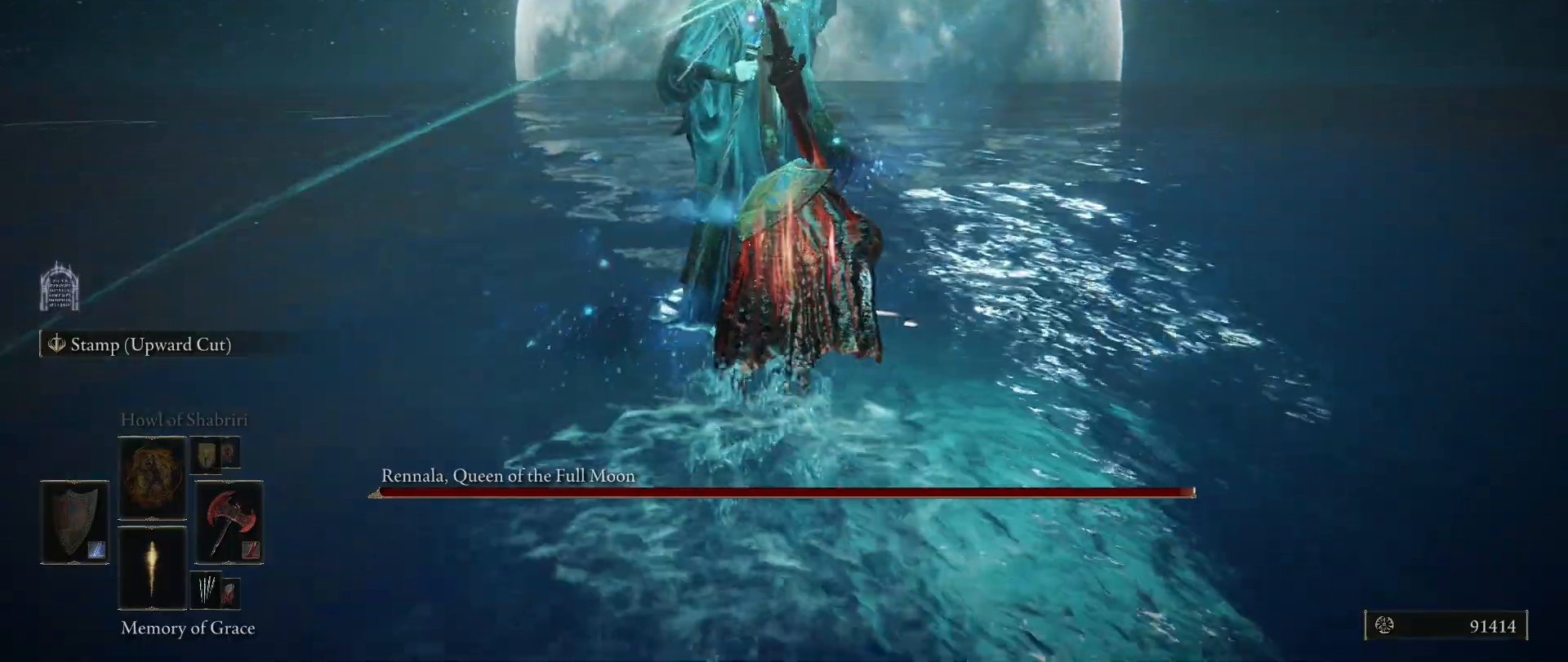
{"keys": ["shift"], "mouse": ["right"], "events": [[50, "shift", "down"], [183, "mouse_right", "down"], [183, "space", "up"], [233, "w", "up"], [333, "mouse_left", "down"], [467, "mouse_left", "up"]]}
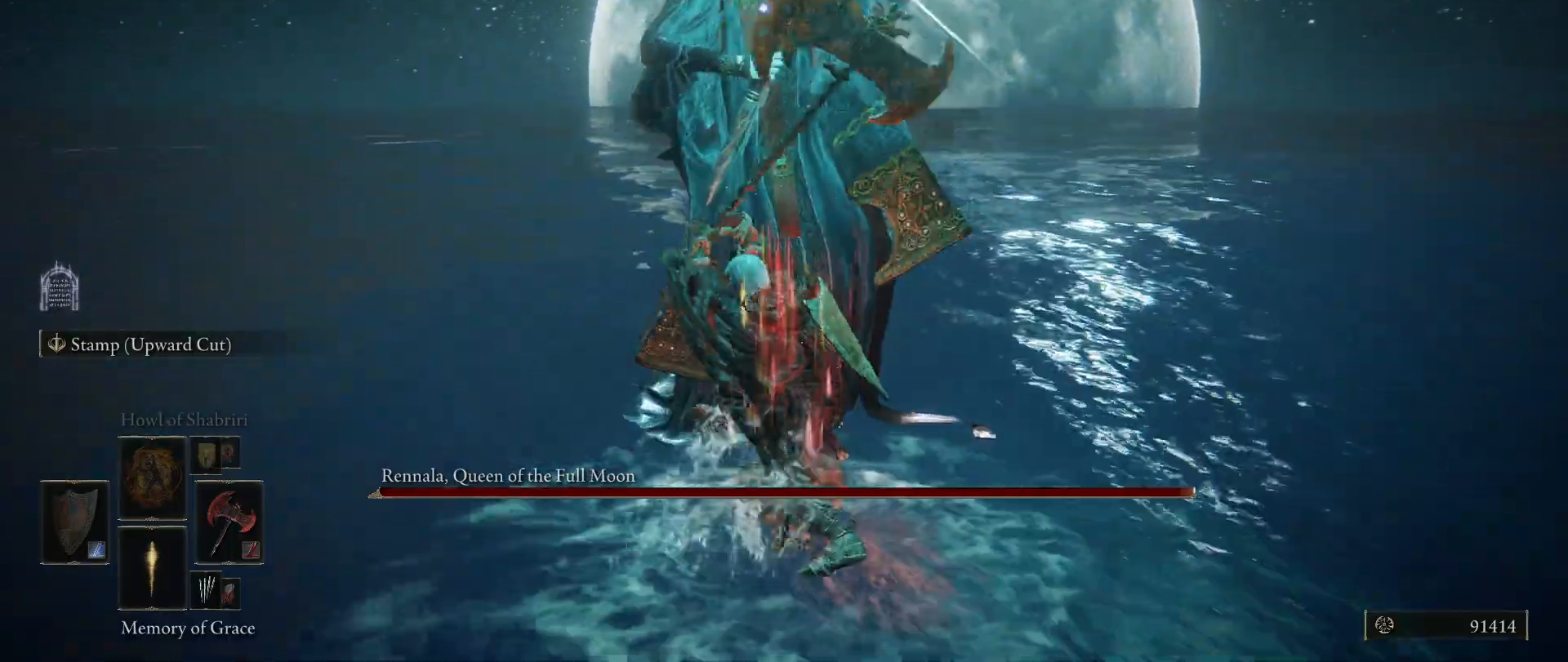
{"keys": ["shift"], "mouse": ["right"], "events": [[67, "mouse_left", "down"], [200, "mouse_left", "up"]]}
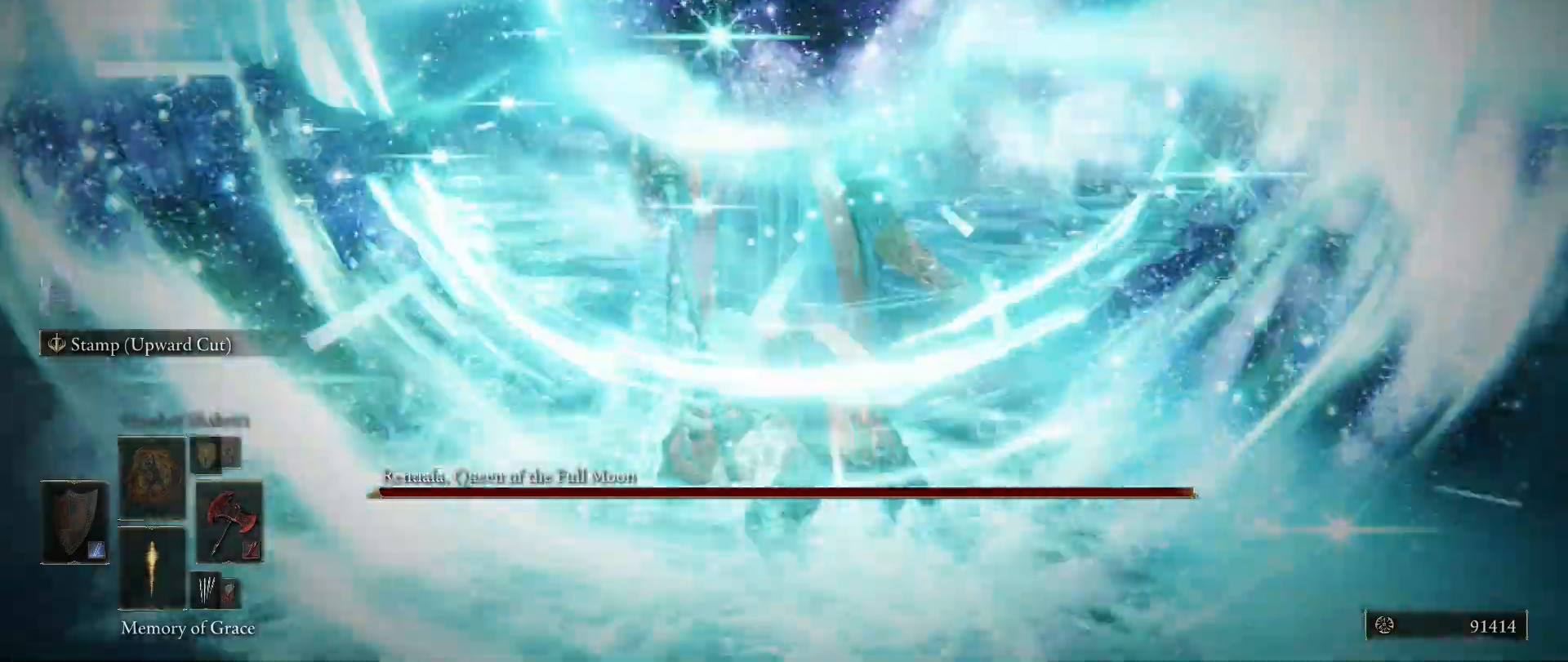
{"keys": ["shift"], "mouse": ["right"], "events": []}
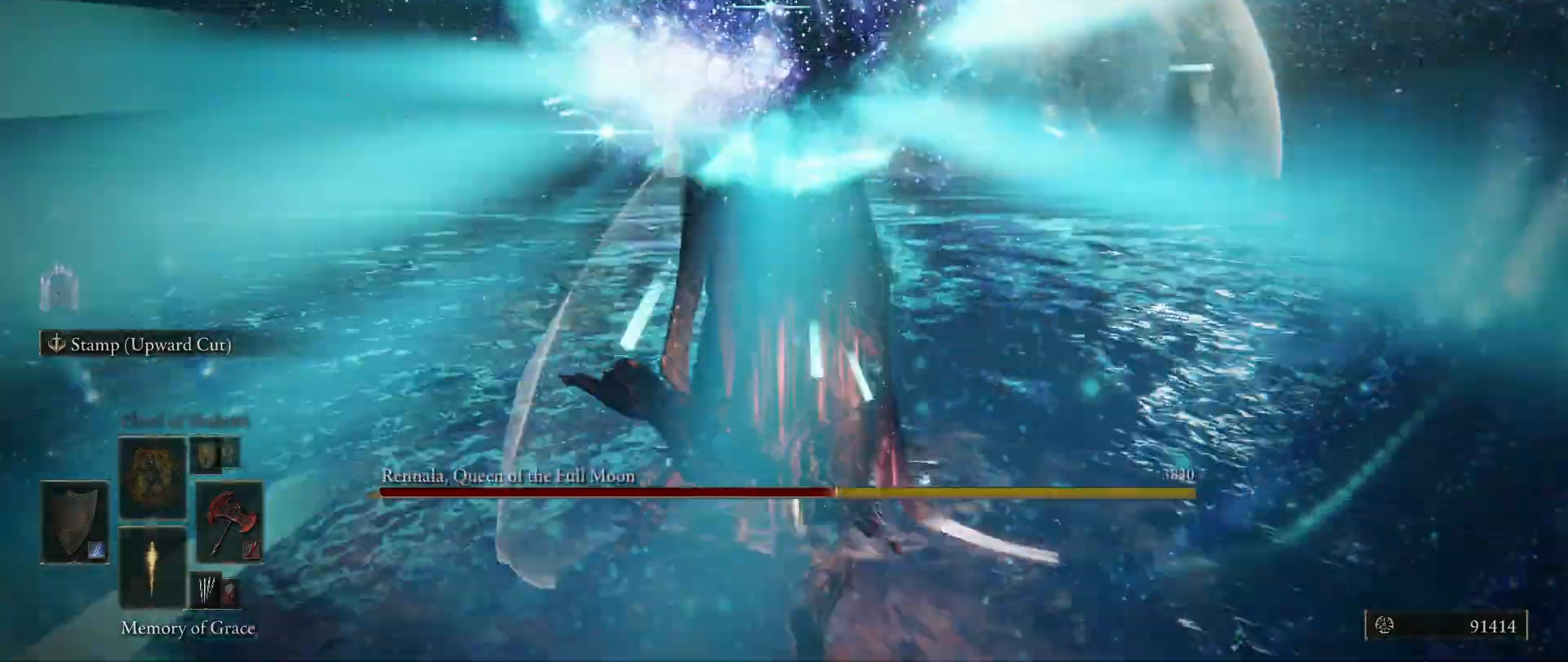
{"keys": ["w"], "mouse": [], "events": [[283, "mouse_right", "up"], [483, "shift", "up"], [483, "w", "down"]]}
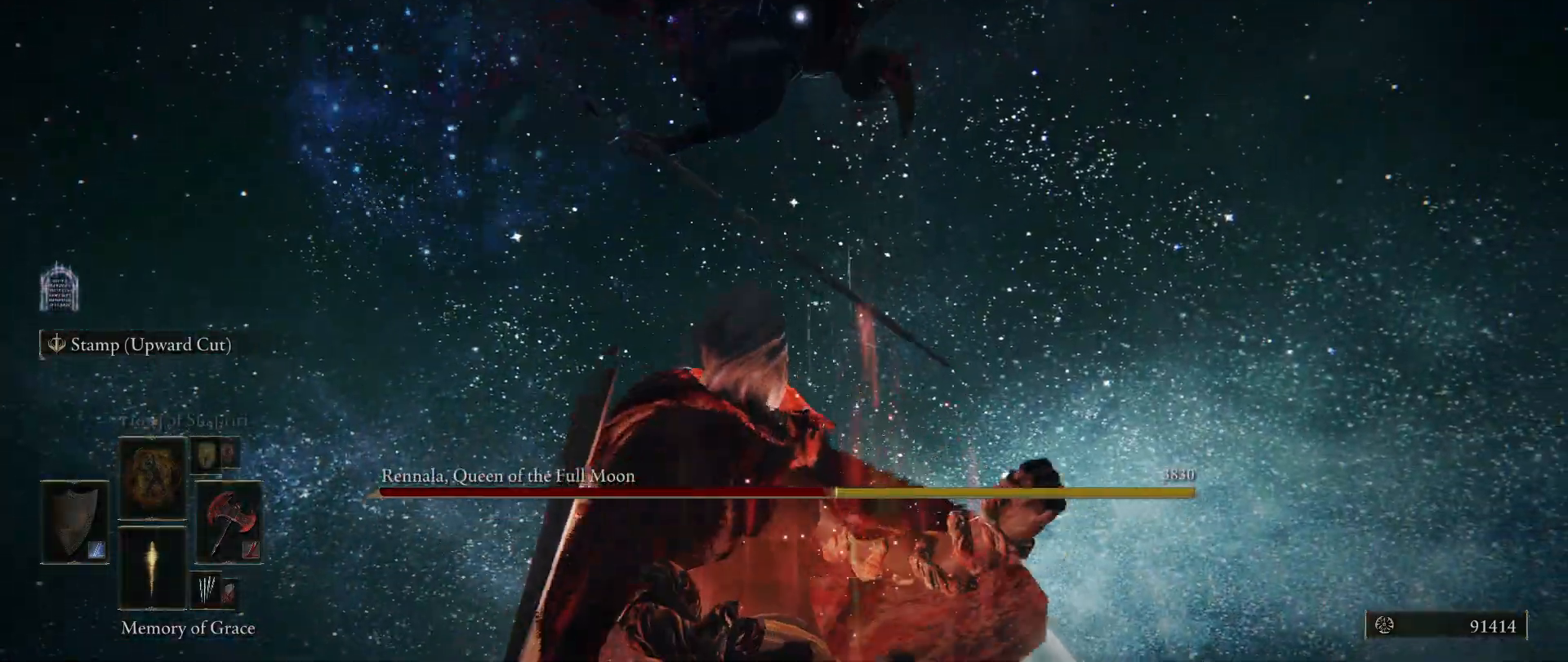
{"keys": ["w"], "mouse": [], "events": []}
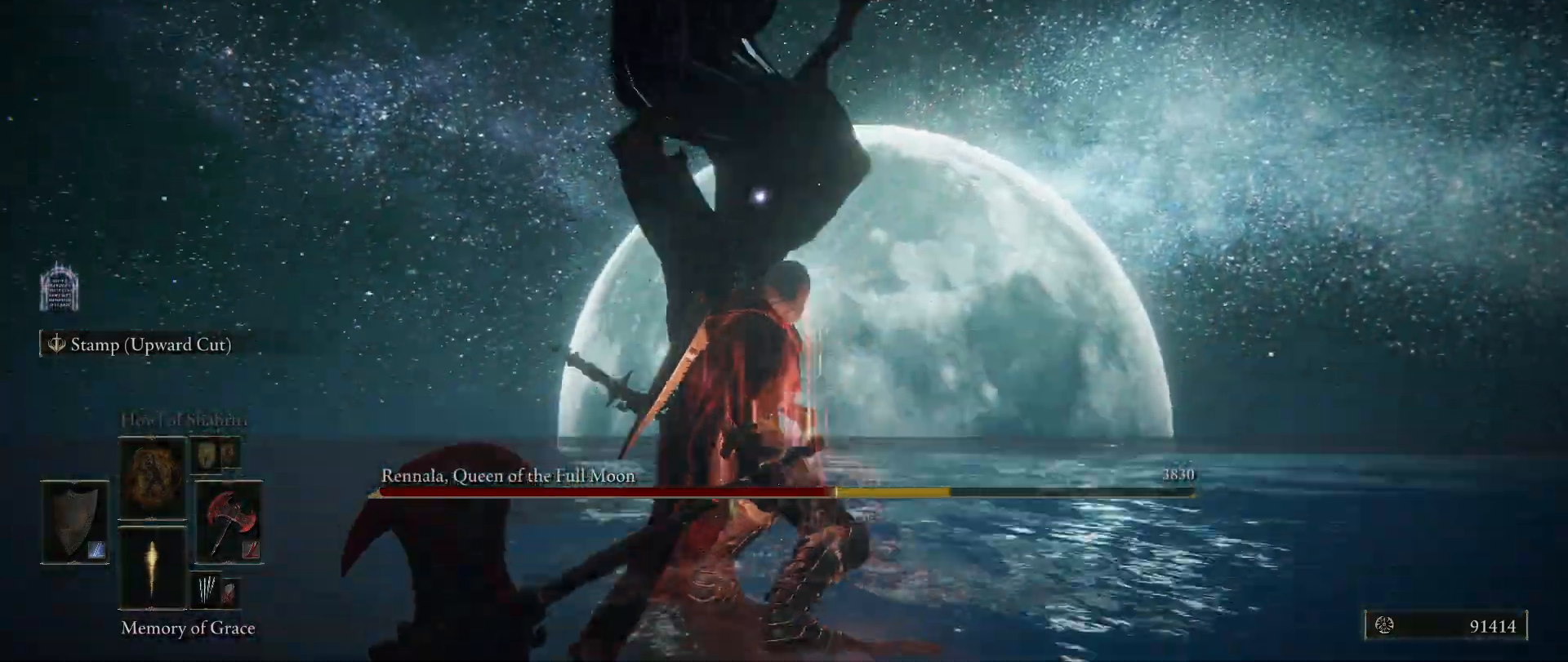
{"keys": ["shift", "w"], "mouse": ["left"], "events": [[50, "shift", "down"], [167, "mouse_left", "down"]]}
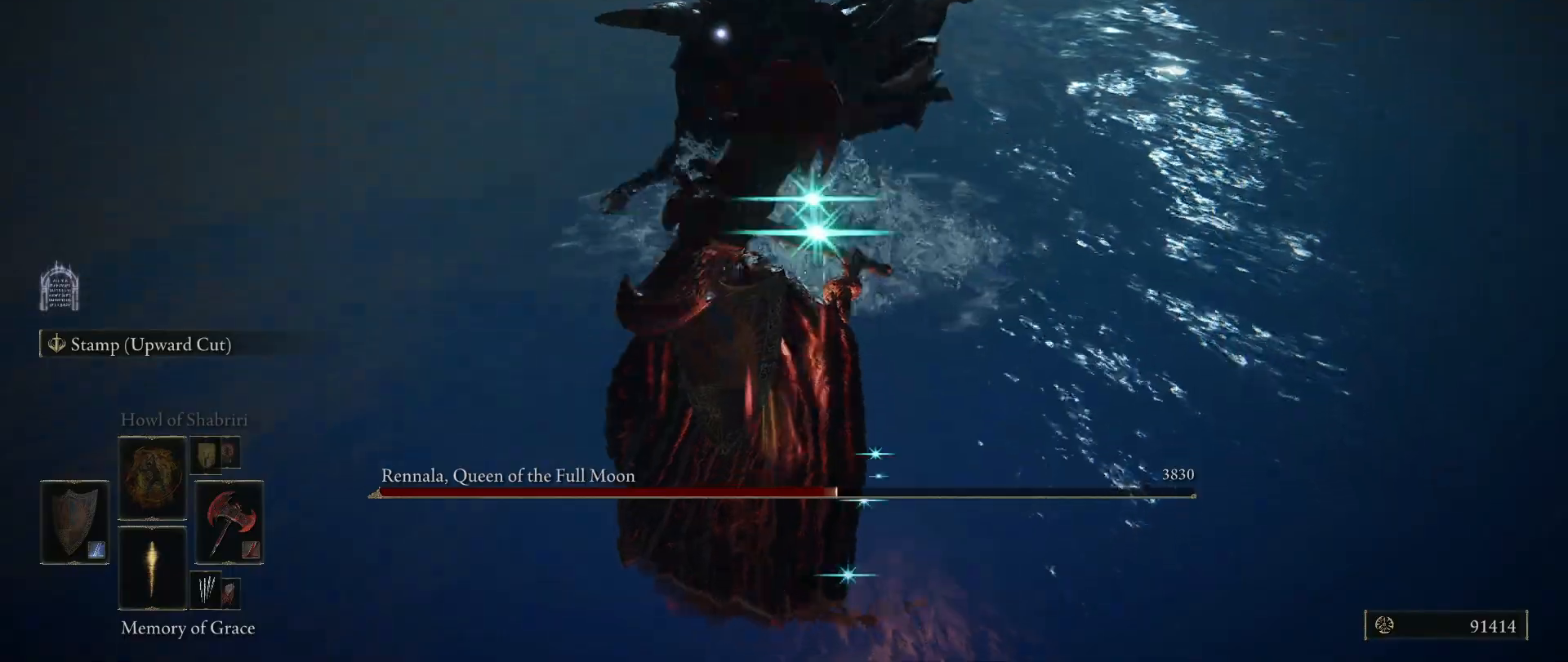
{"keys": ["shift", "w"], "mouse": ["left"], "events": []}
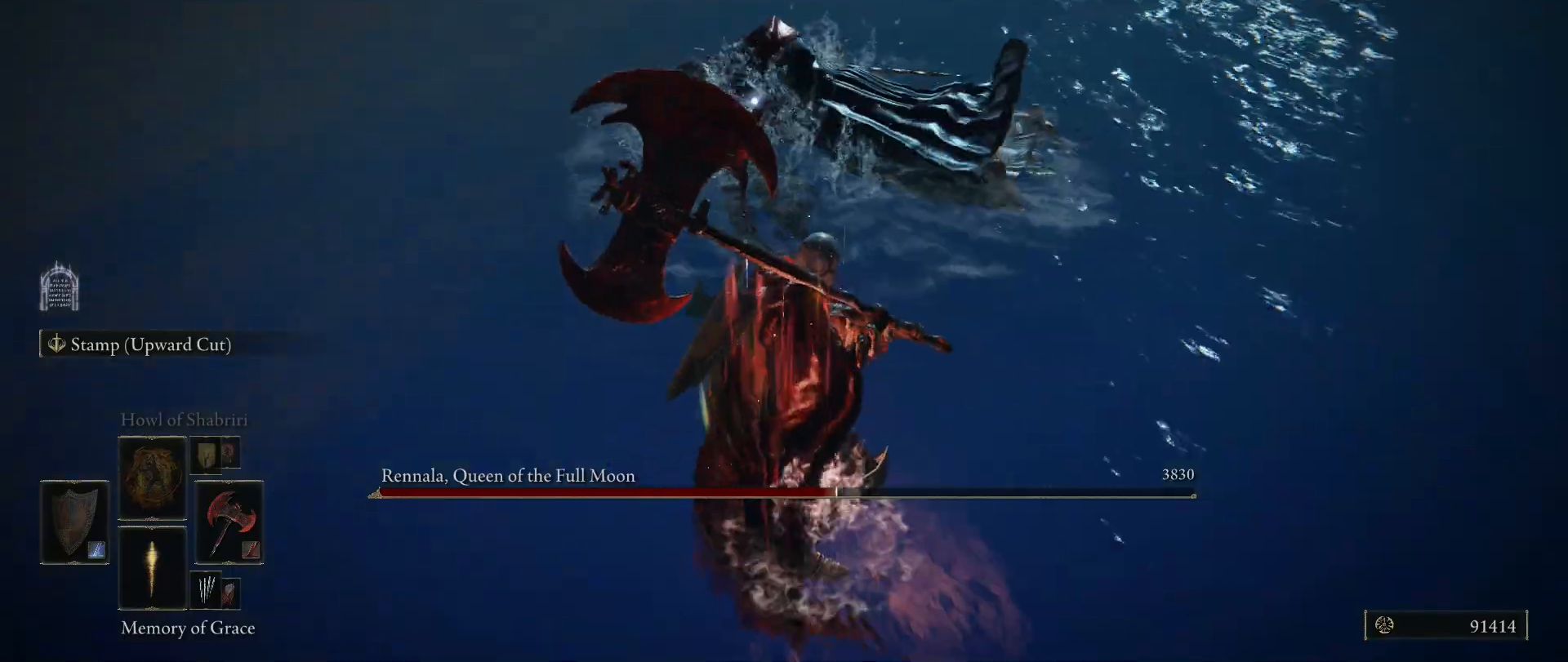
{"keys": ["shift", "w"], "mouse": ["left"], "events": []}
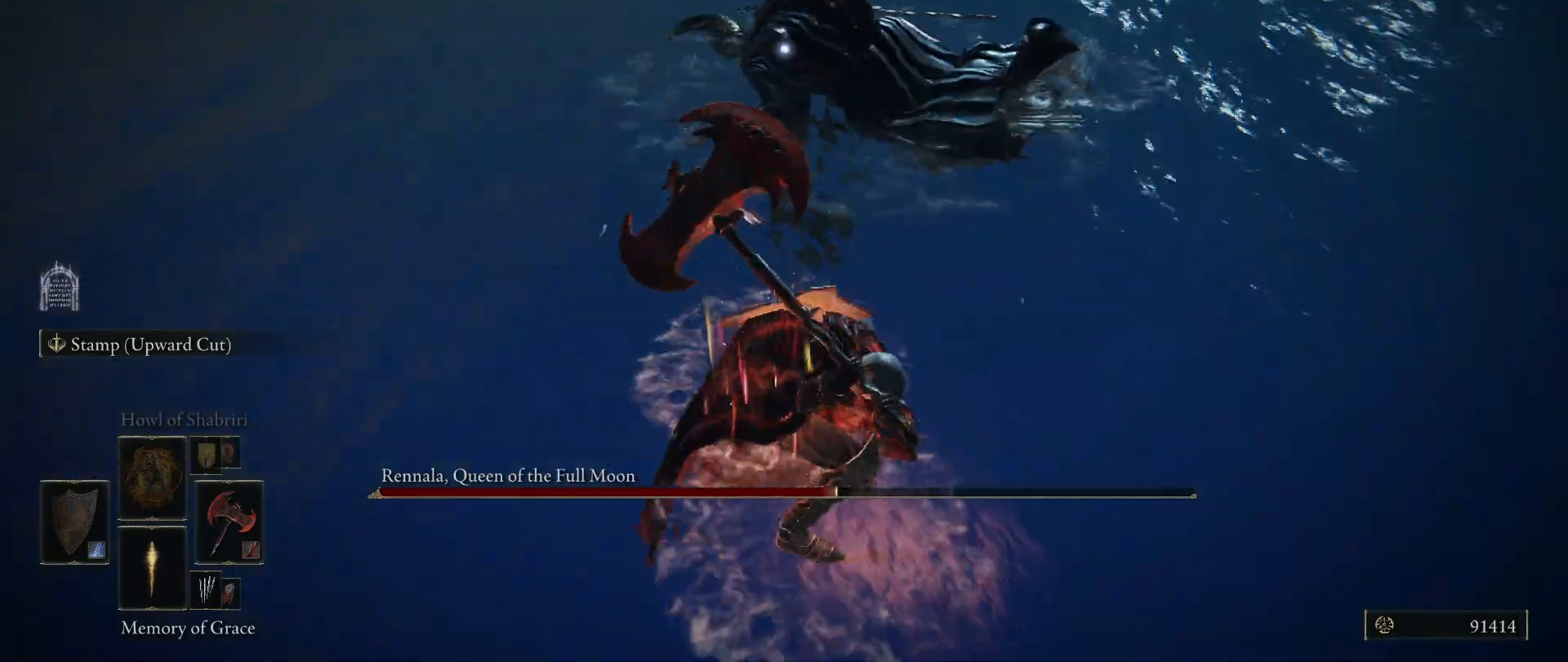
{"keys": ["shift", "w"], "mouse": ["left"], "events": []}
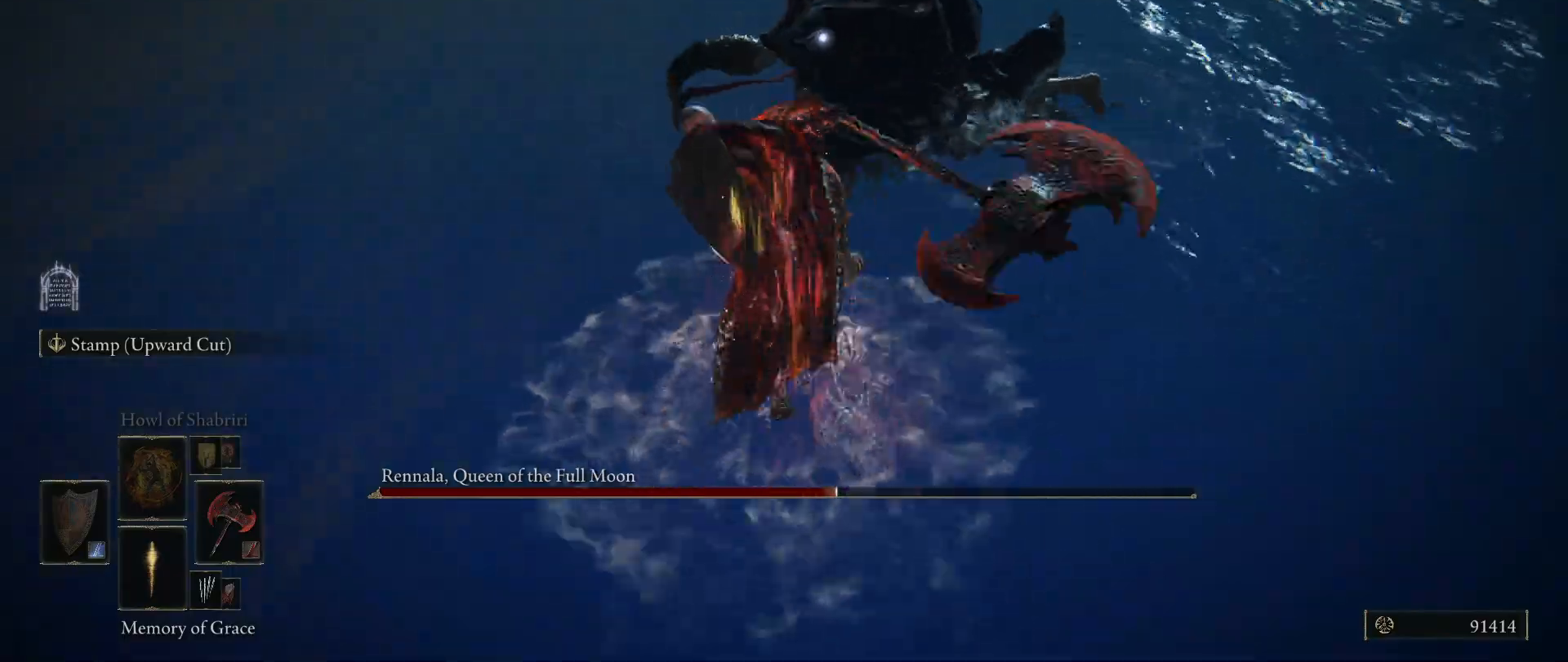
{"keys": [], "mouse": [], "events": [[100, "mouse_left", "up"], [283, "shift", "up"], [283, "w", "up"]]}
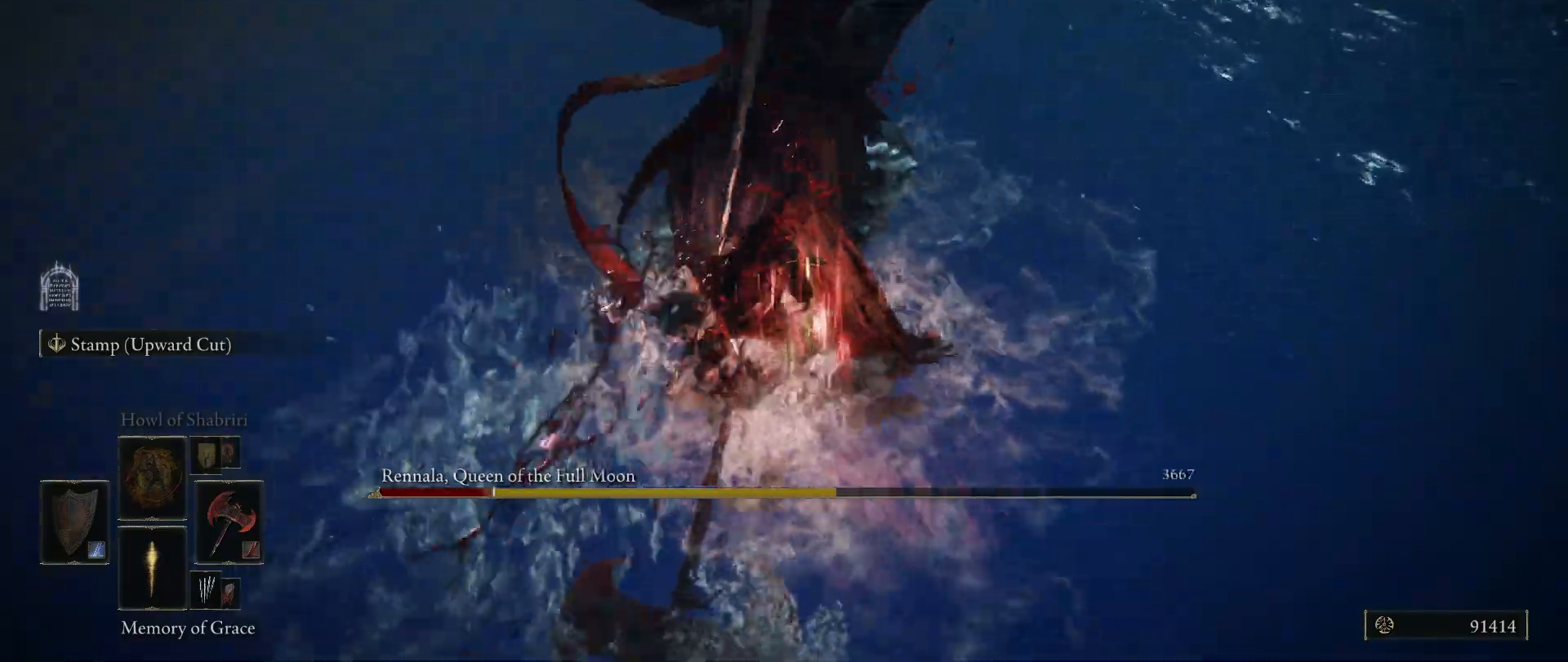
{"keys": ["s", "space"], "mouse": [], "events": [[433, "s", "down"], [433, "space", "down"]]}
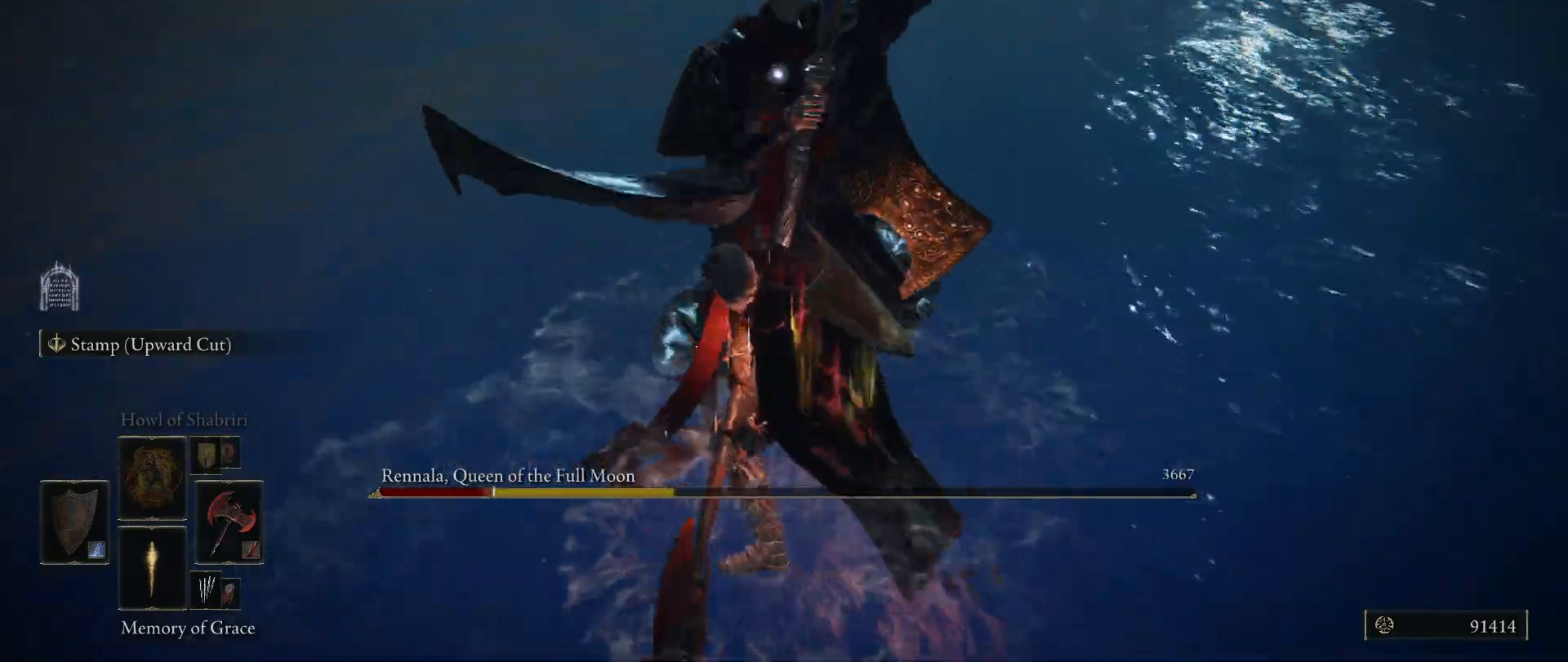
{"keys": ["s"], "mouse": [], "events": [[33, "space", "up"]]}
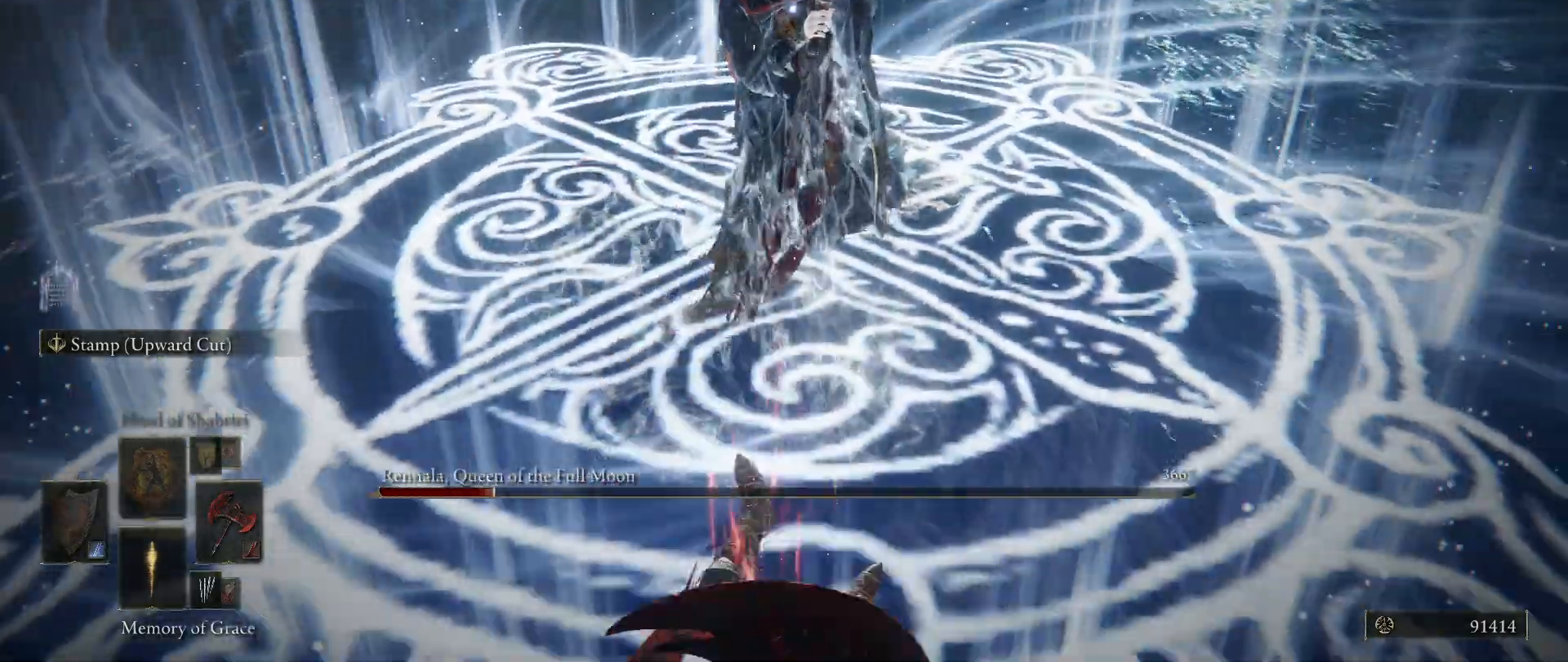
{"keys": ["s", "space"], "mouse": [], "events": [[483, "space", "down"]]}
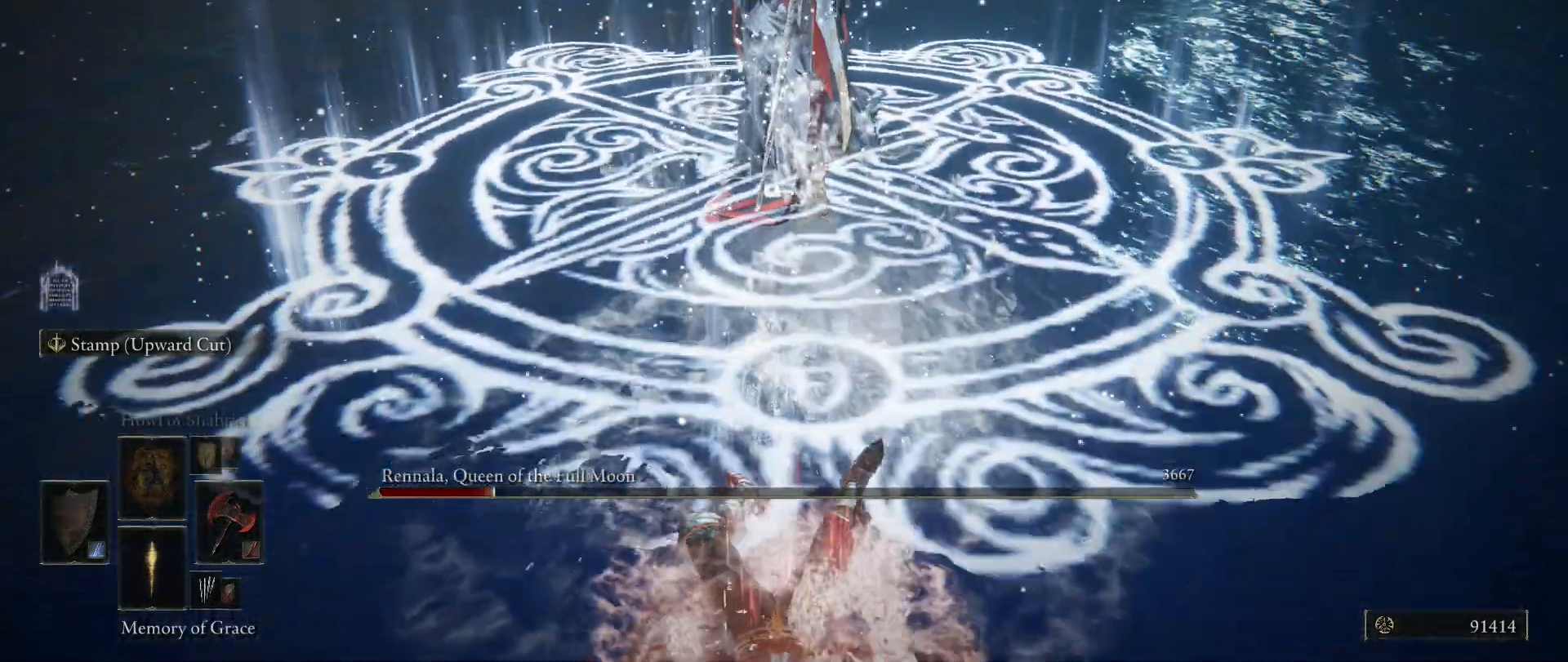
{"keys": ["s"], "mouse": [], "events": [[117, "space", "up"]]}
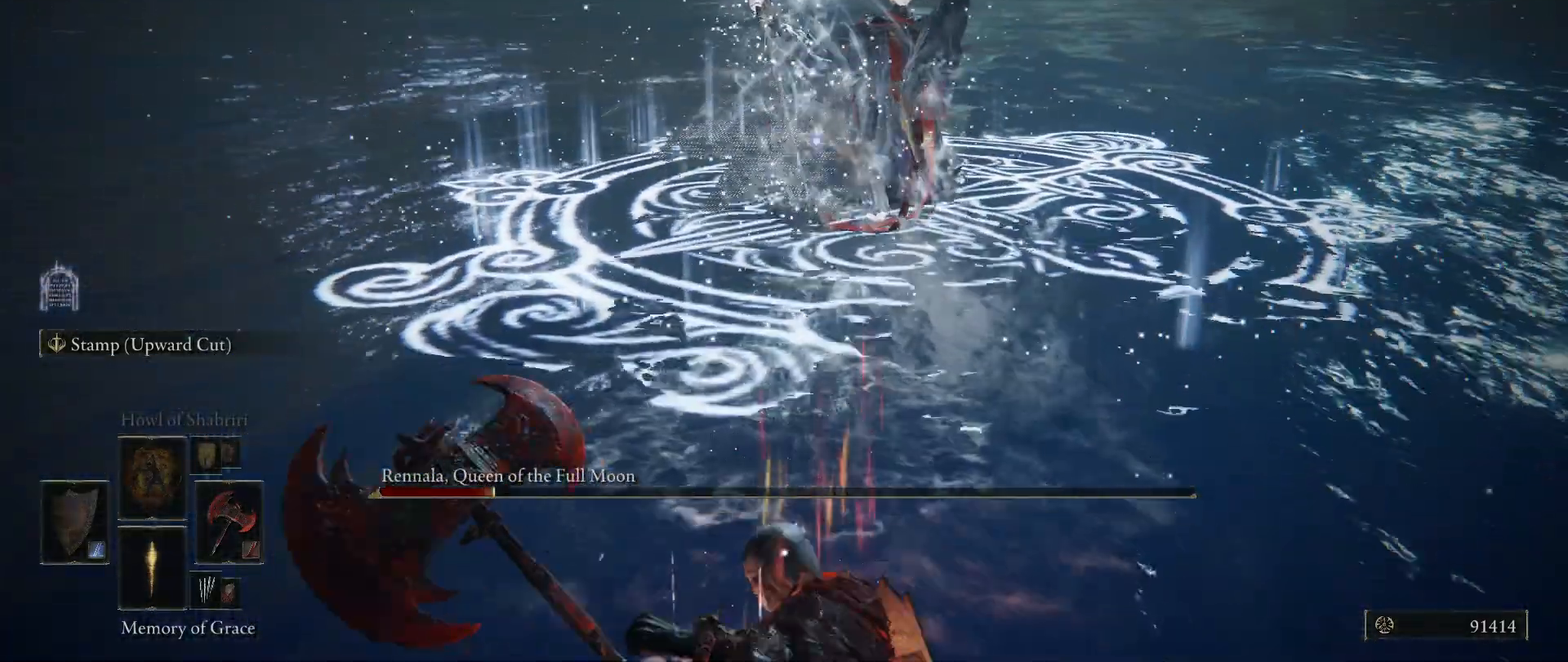
{"keys": ["s"], "mouse": [], "events": [[167, "a", "down"], [450, "a", "up"]]}
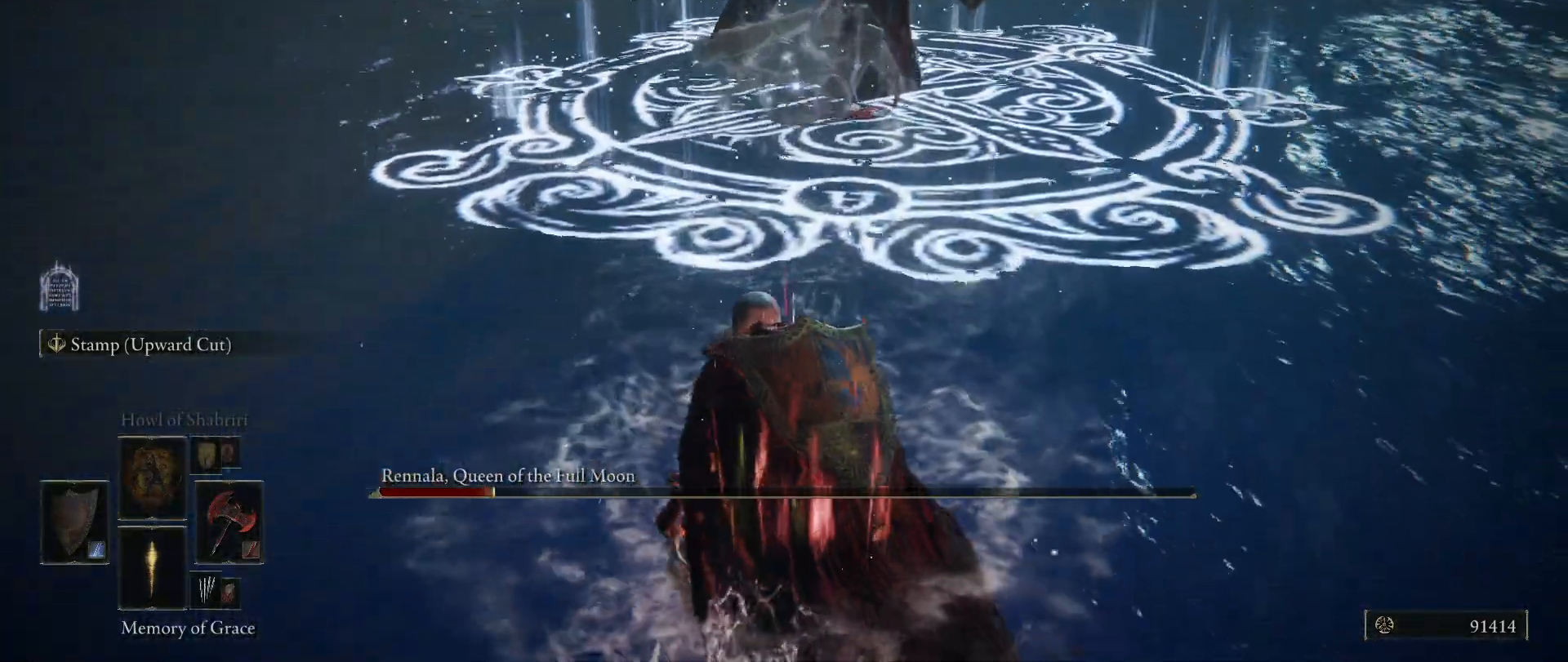
{"keys": ["s"], "mouse": [], "events": []}